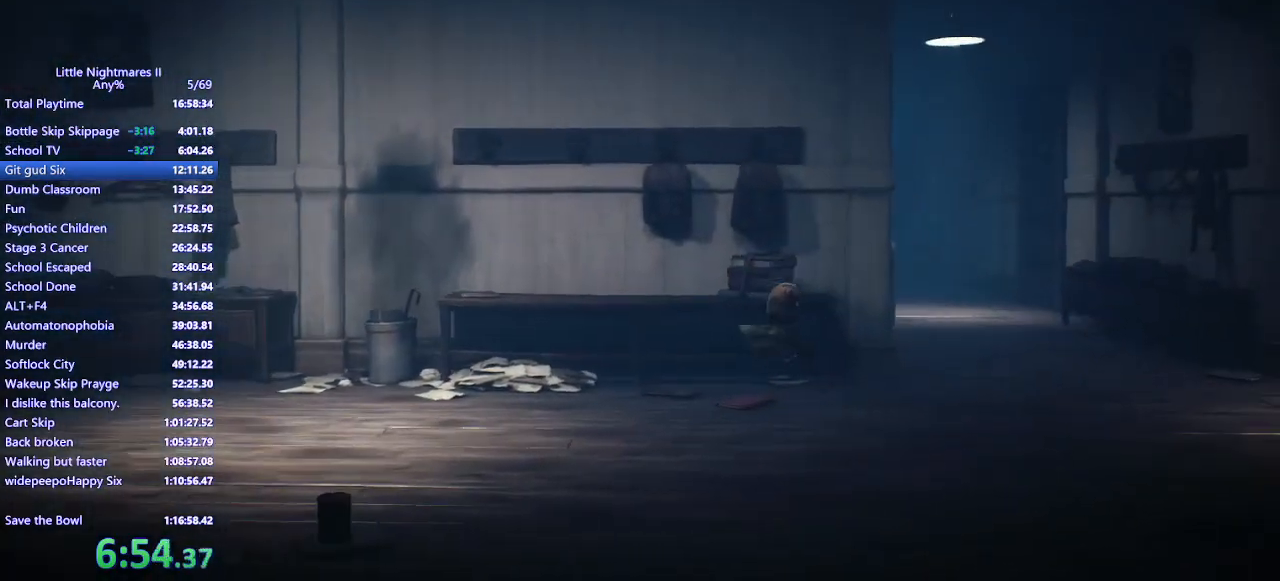
Gameplay with keyboard and mouse; each line is a JSON object with the keys and mouse buttons held at the frame after it. "events" lists presses ("down") and releases ("up") of "a", "ctrl", "d", "e", "q", "s", "shift", "space", "w", "mouse_left", "mouse_wheel", "mouse_right", "mouse_mb4" and "mouse_mb5" between this image and that frame as [ms after this image, input, new state], when the widget could be followed in between. "mouse_left", "mouse_wheel", "mouse_right", "mouse_mb4", "mouse_mb5" = the "left", "wheel", "right", "mb4", "mb5" buttons of the "mouse" list. No other keys are recorded. "wheel" means that the mouse wheel is clicked or scrolled. Mouse movement is not recorded.
{"keys": ["d", "space"], "mouse": ["mb4"], "events": [[33, "space", "up"], [233, "space", "down"]]}
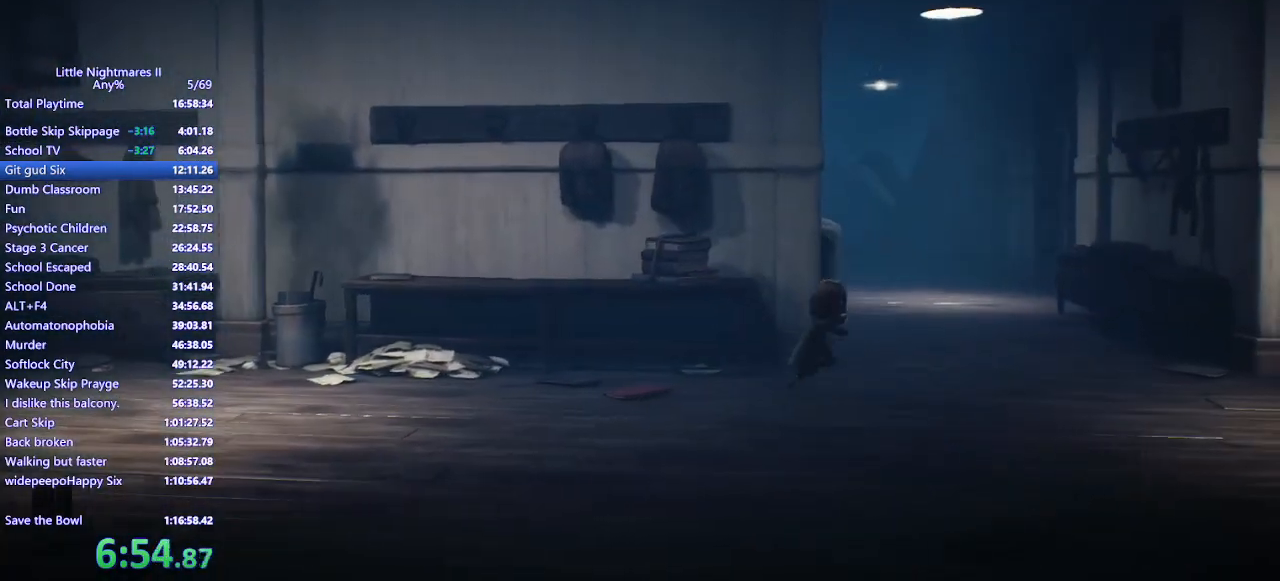
{"keys": ["d", "s", "space"], "mouse": ["mb4"], "events": [[500, "s", "down"]]}
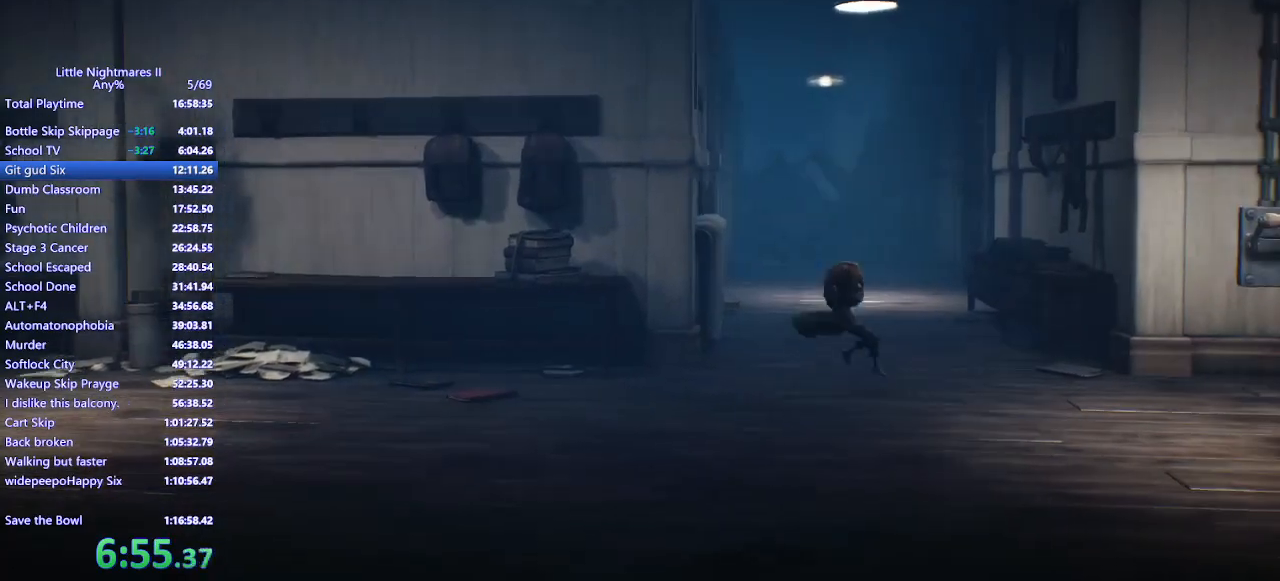
{"keys": ["d", "s"], "mouse": ["mb4"], "events": [[67, "space", "up"]]}
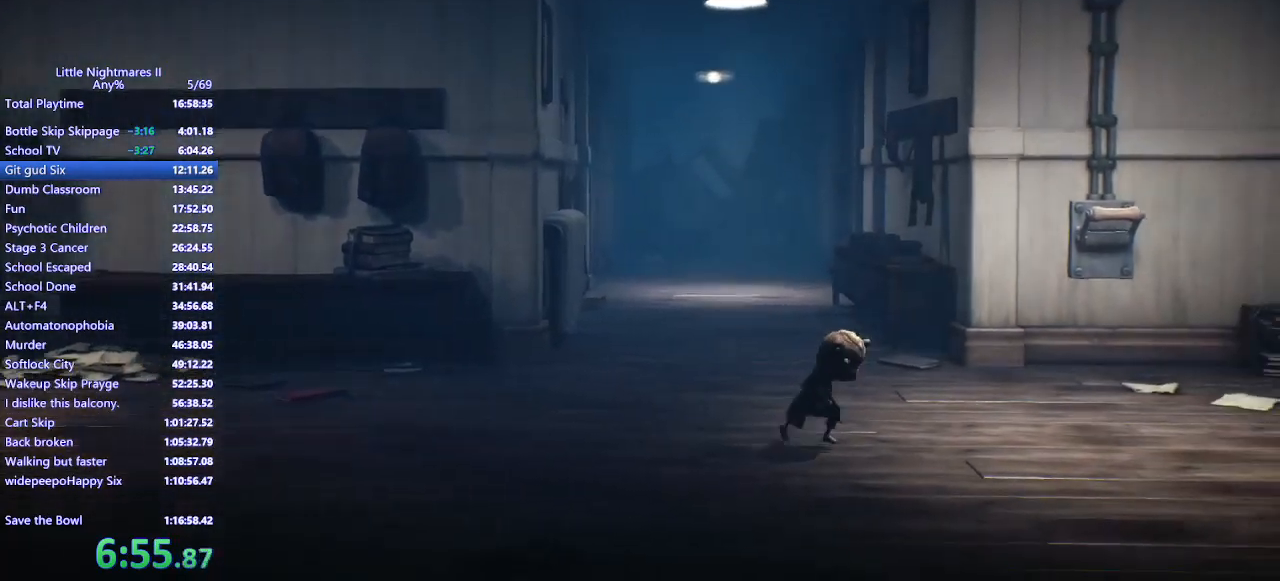
{"keys": ["d", "s", "space"], "mouse": ["mb4"], "events": [[67, "space", "down"]]}
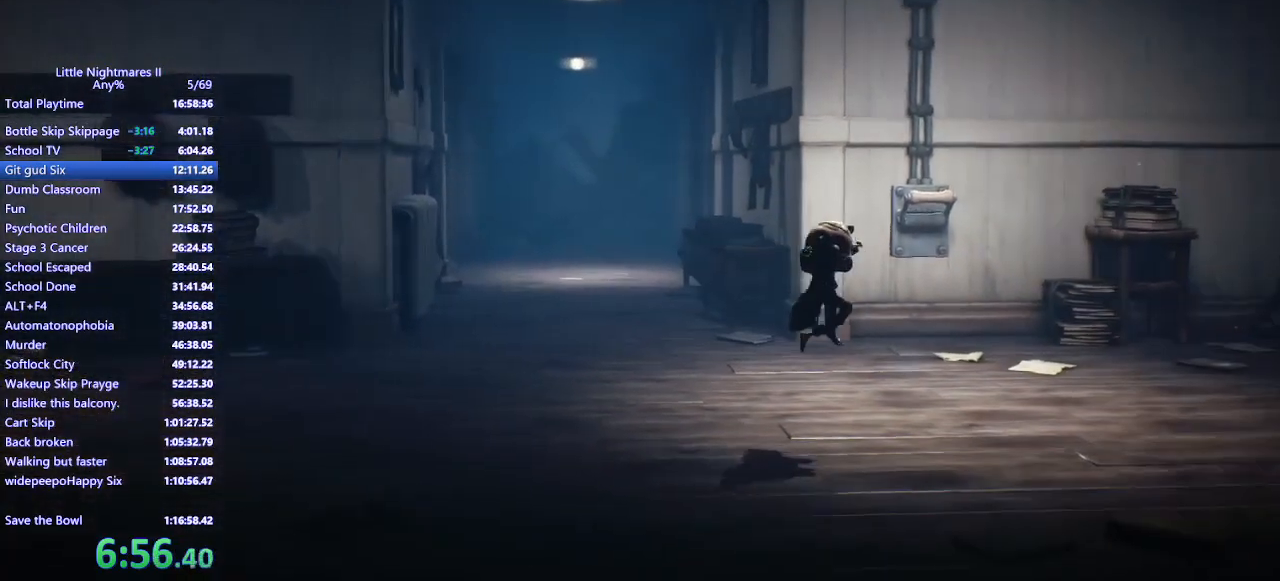
{"keys": ["s"], "mouse": ["left"], "events": [[233, "space", "up"], [267, "mouse_left", "down"], [333, "mouse_mb4", "up"], [500, "d", "up"]]}
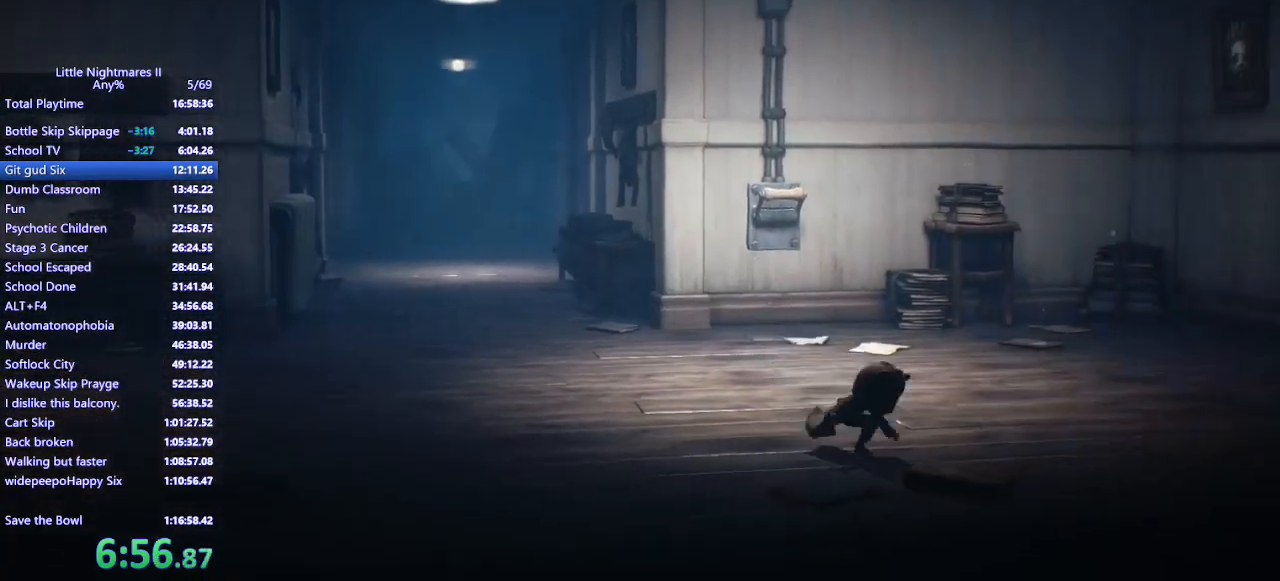
{"keys": [], "mouse": ["left"], "events": [[200, "s", "up"]]}
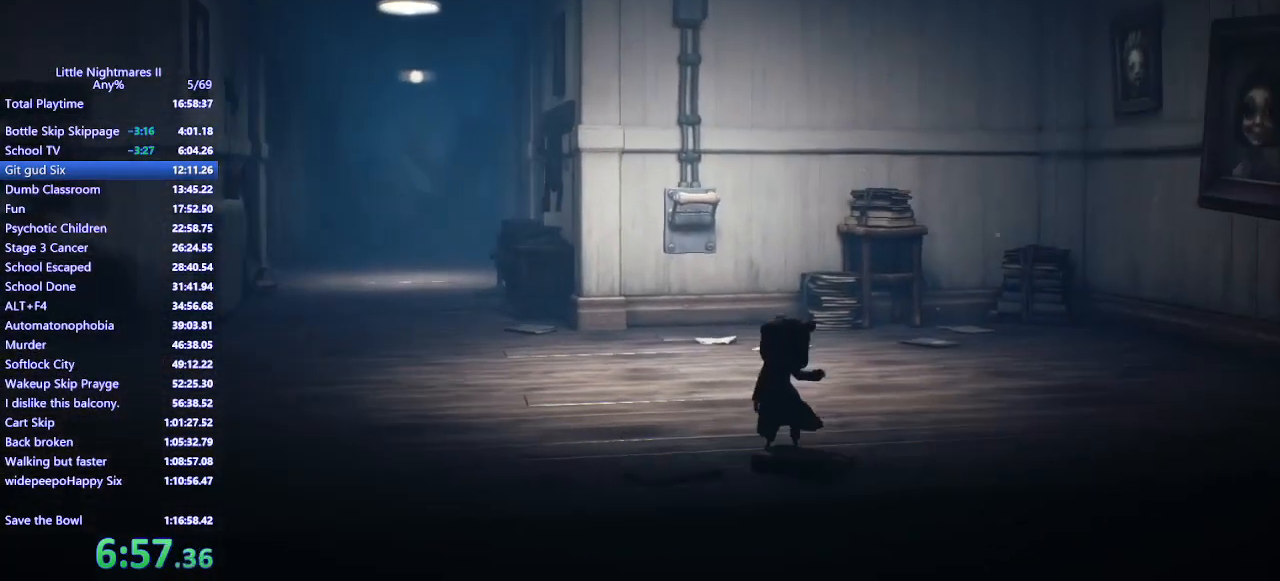
{"keys": [], "mouse": ["left", "mb4"], "events": [[133, "d", "down"], [133, "mouse_mb4", "down"], [333, "d", "up"]]}
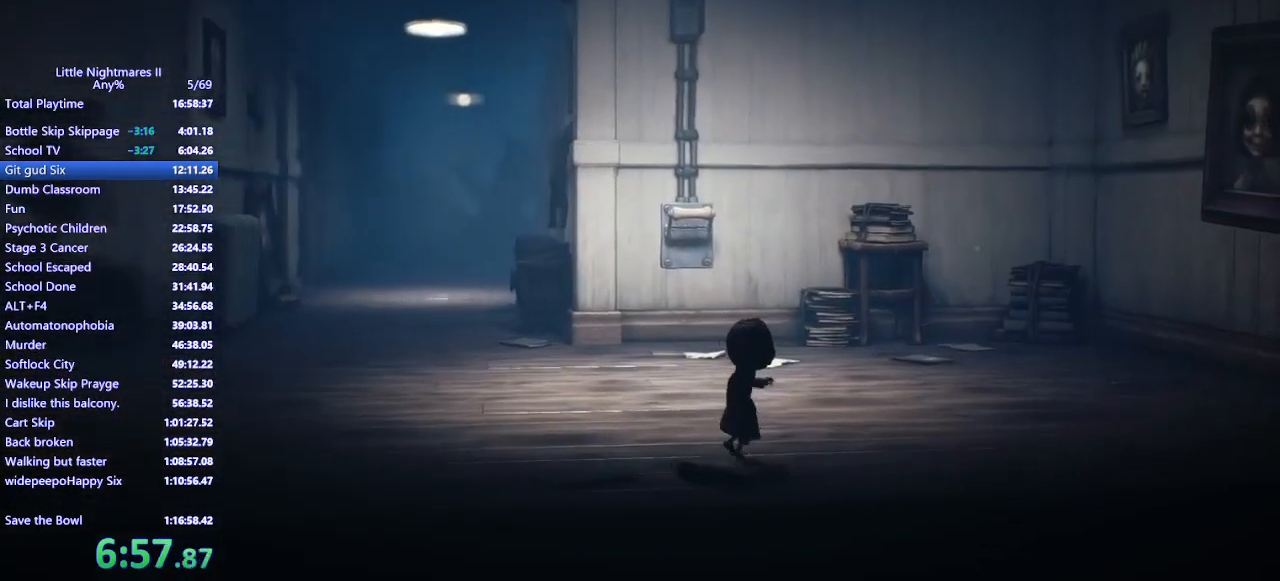
{"keys": ["a"], "mouse": ["left", "mb4"], "events": [[267, "s", "down"], [367, "a", "down"], [433, "s", "up"]]}
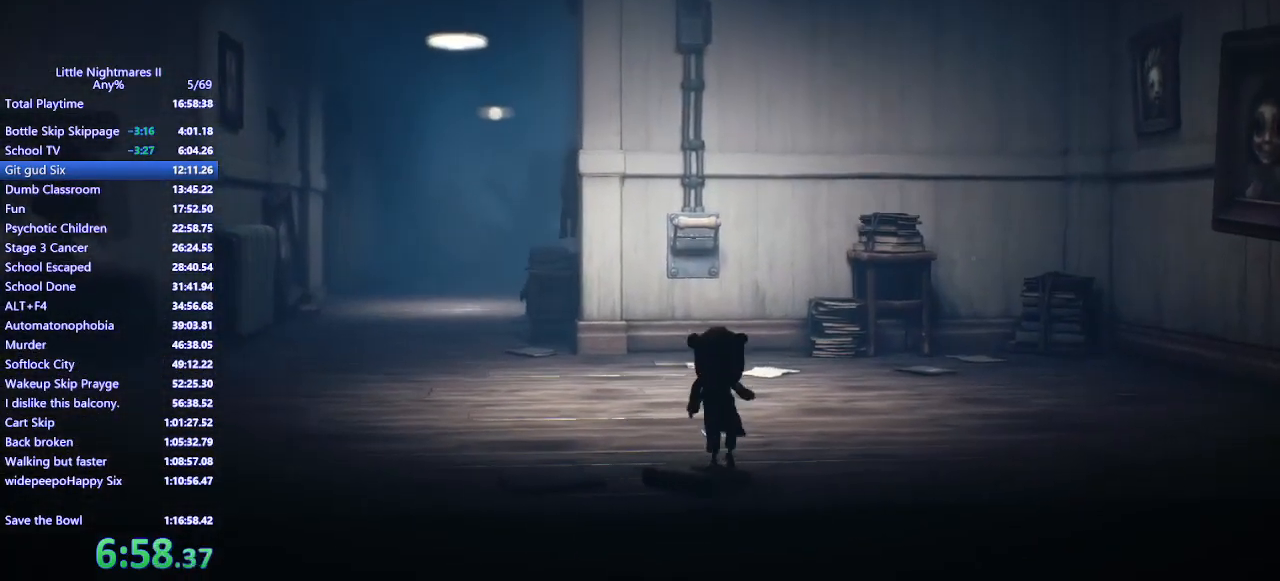
{"keys": ["d", "w"], "mouse": ["left", "mb4"], "events": [[33, "a", "up"], [367, "w", "down"], [433, "d", "down"]]}
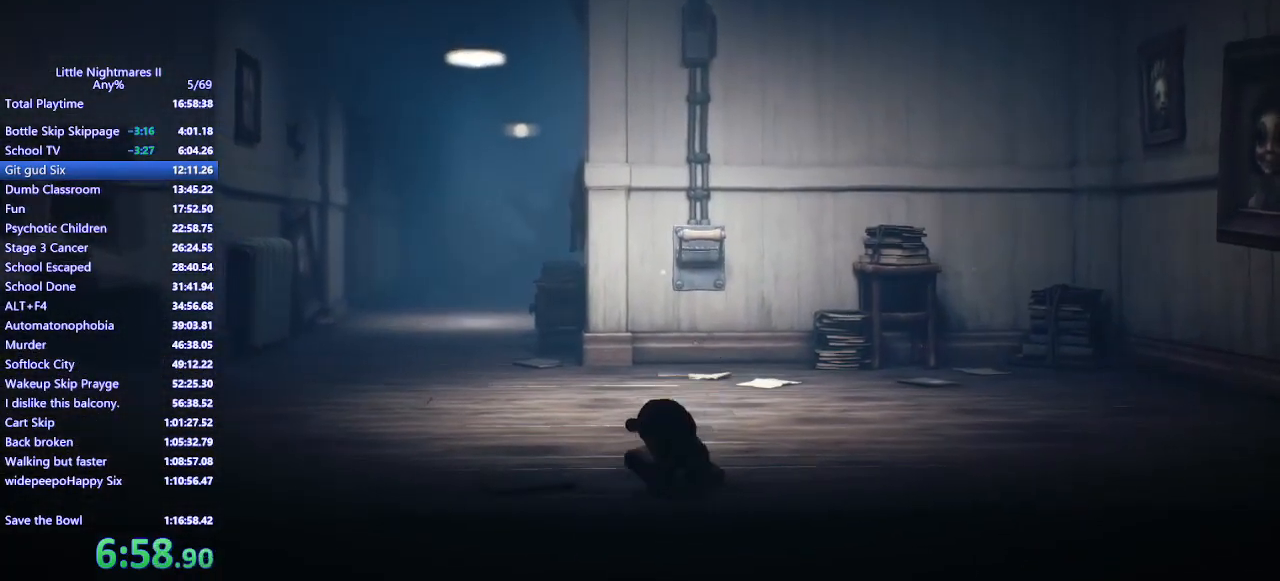
{"keys": ["d", "w"], "mouse": ["left", "mb4"], "events": []}
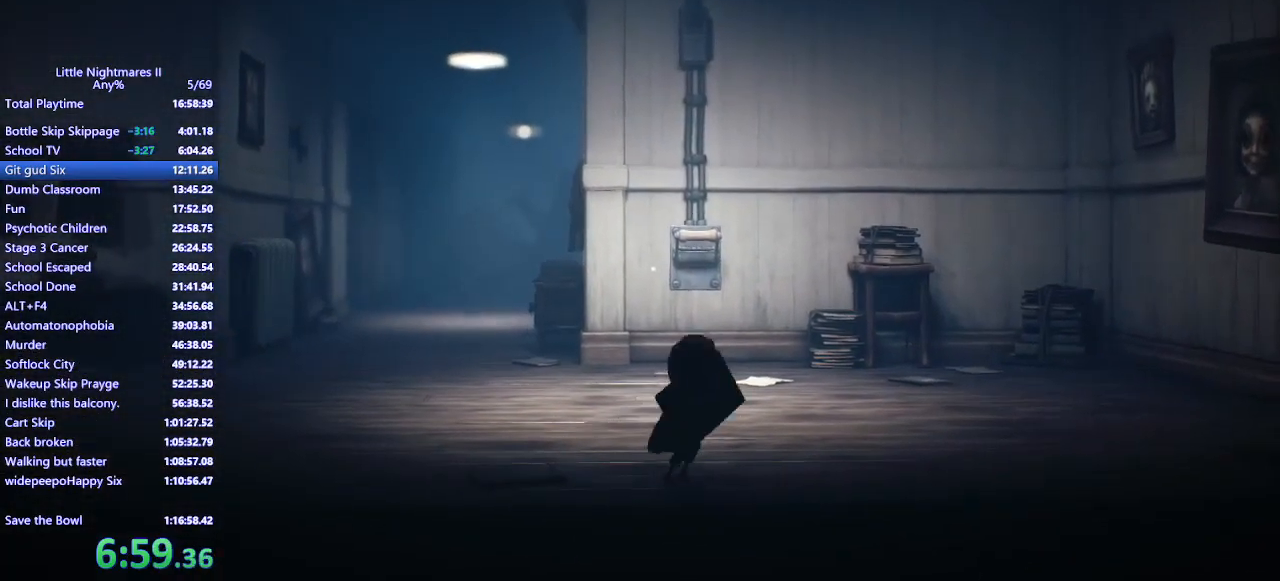
{"keys": ["d", "w"], "mouse": ["left", "mb4"], "events": []}
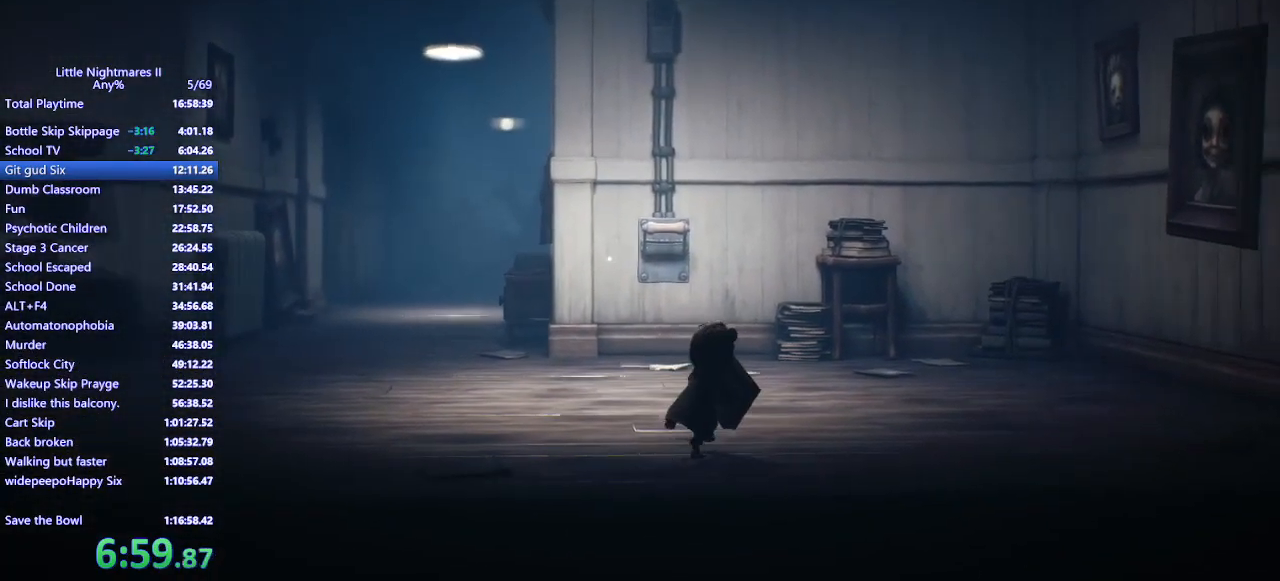
{"keys": ["d", "w"], "mouse": ["left", "mb4"], "events": []}
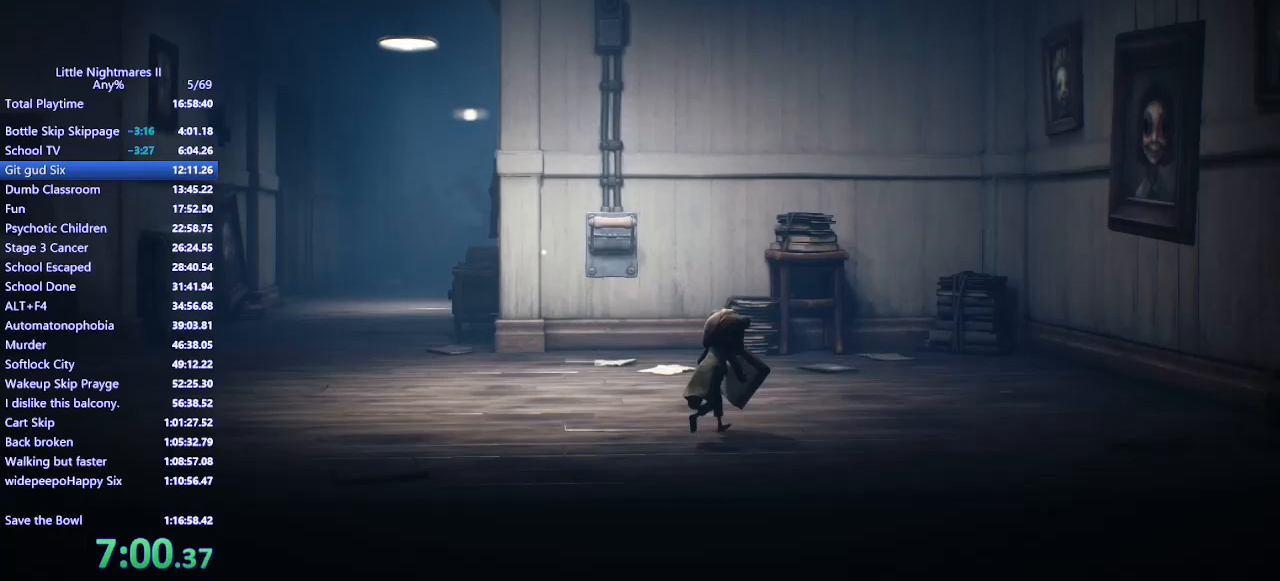
{"keys": ["d", "w"], "mouse": ["left", "mb4"], "events": []}
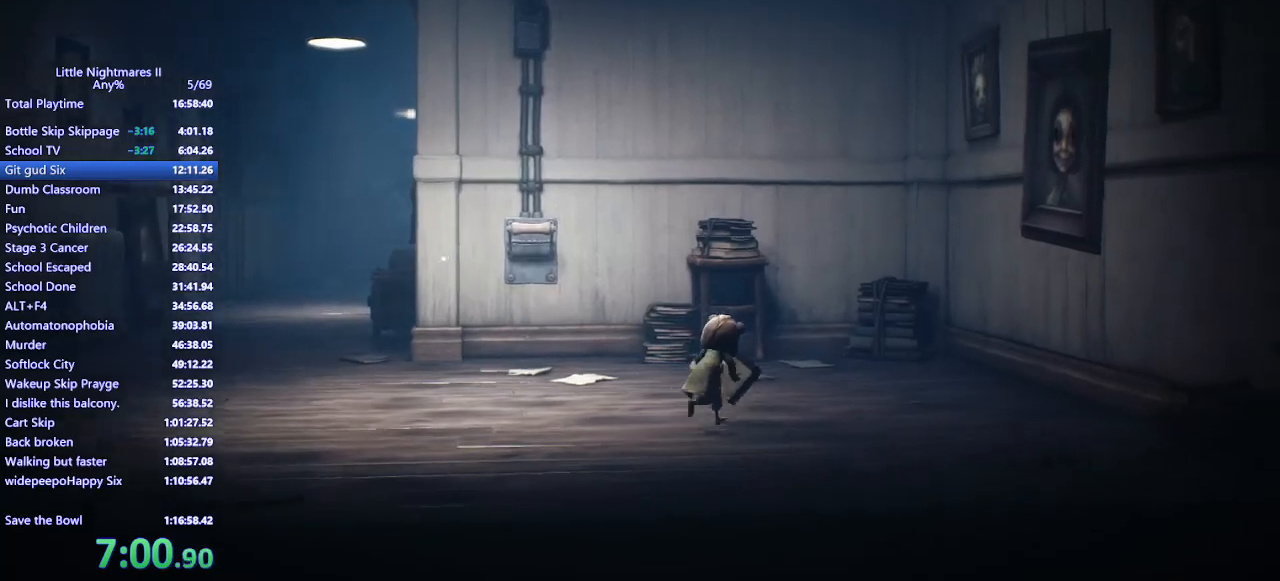
{"keys": ["d"], "mouse": ["left", "mb4"], "events": [[200, "w", "up"]]}
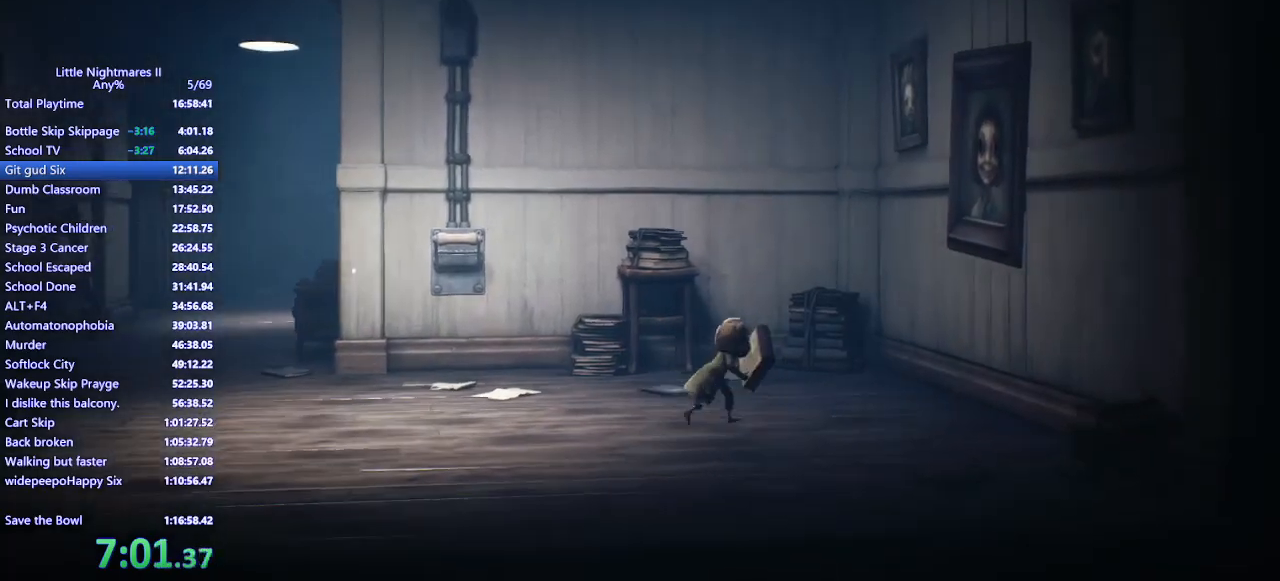
{"keys": ["d", "space"], "mouse": ["left", "mb4"], "events": [[233, "space", "down"]]}
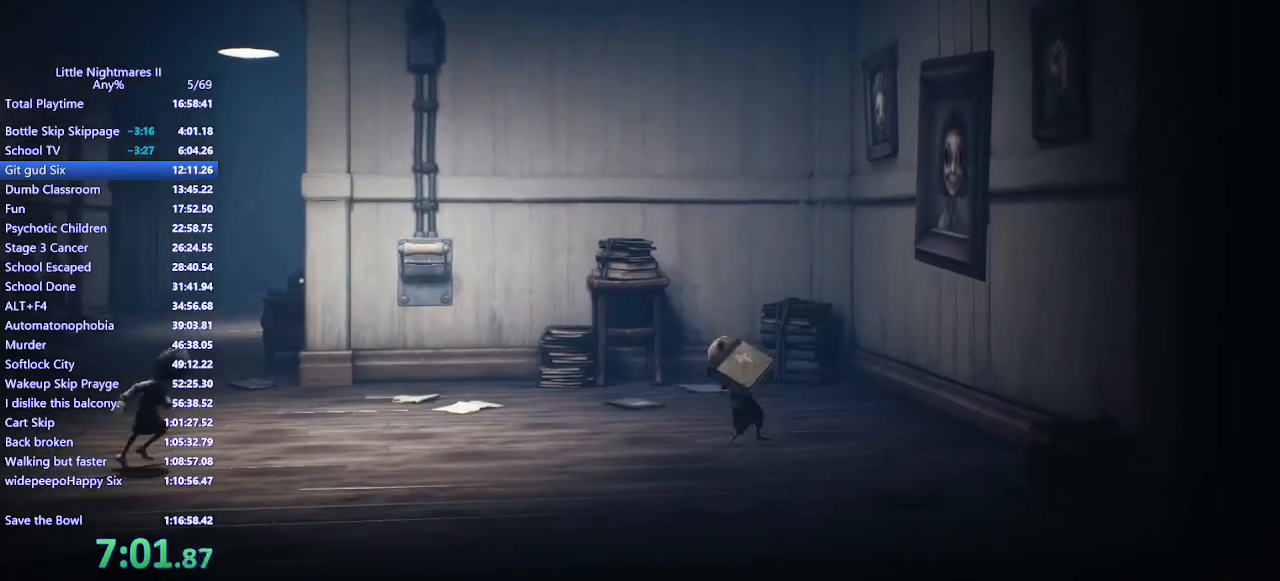
{"keys": [], "mouse": [], "events": [[133, "d", "up"], [200, "space", "up"], [233, "mouse_left", "up"], [233, "mouse_mb4", "up"]]}
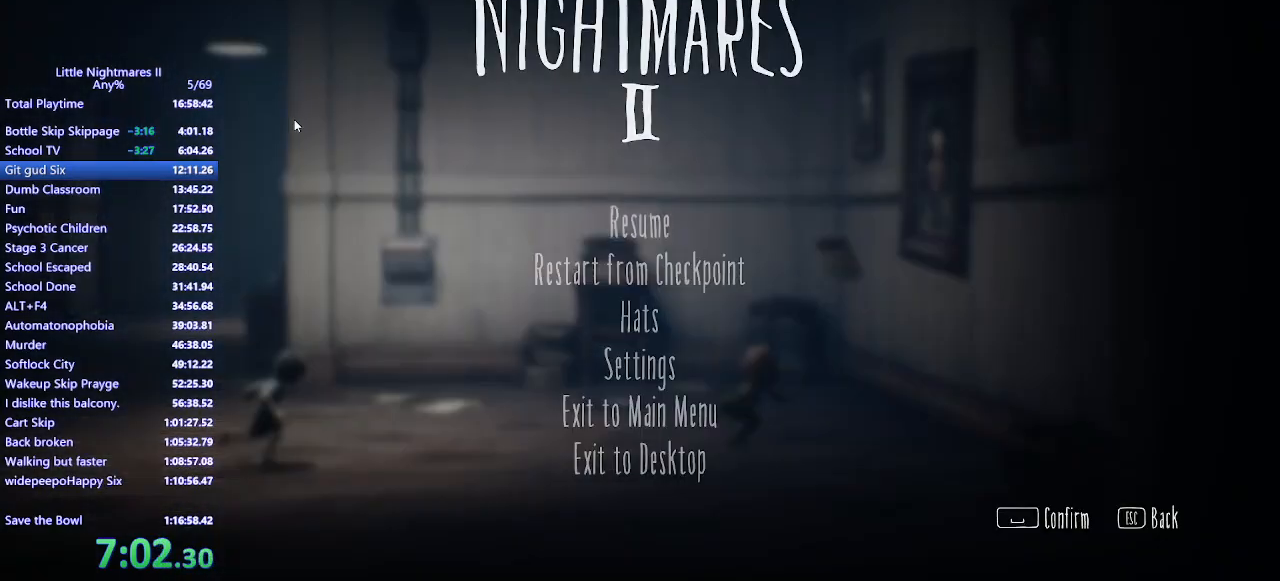
{"keys": [], "mouse": [], "events": []}
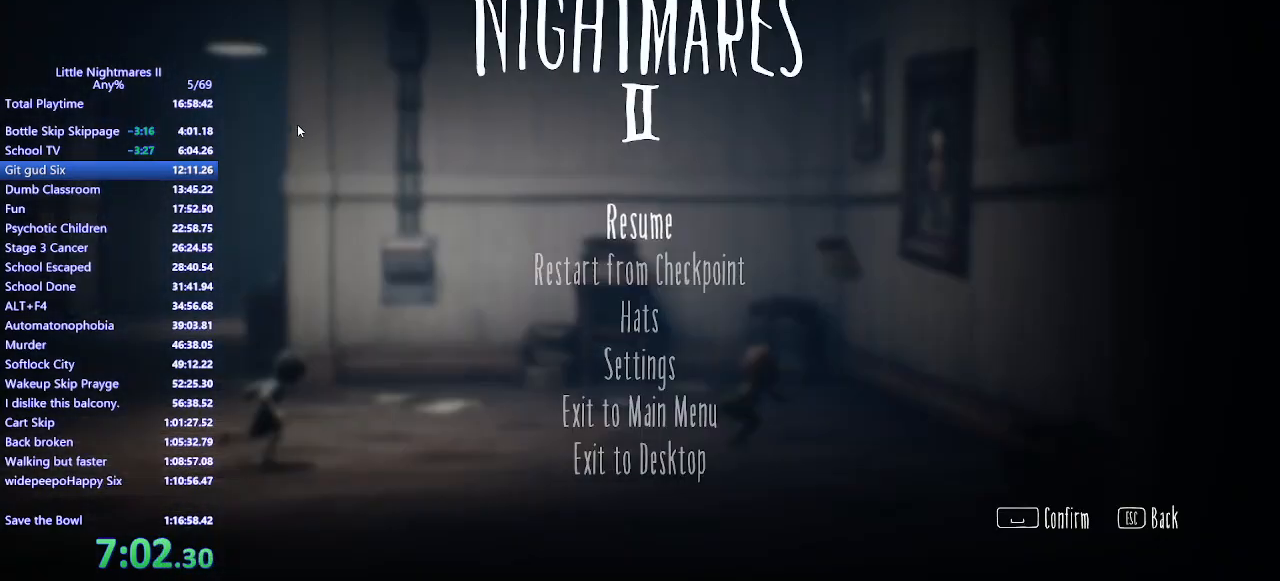
{"keys": [], "mouse": [], "events": []}
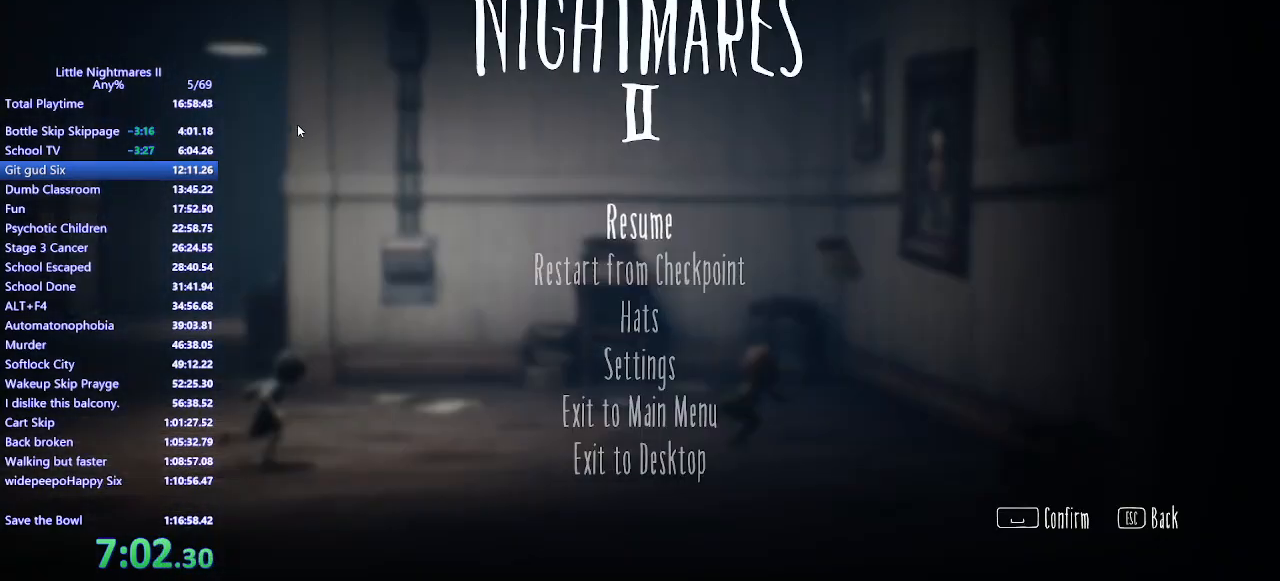
{"keys": [], "mouse": [], "events": []}
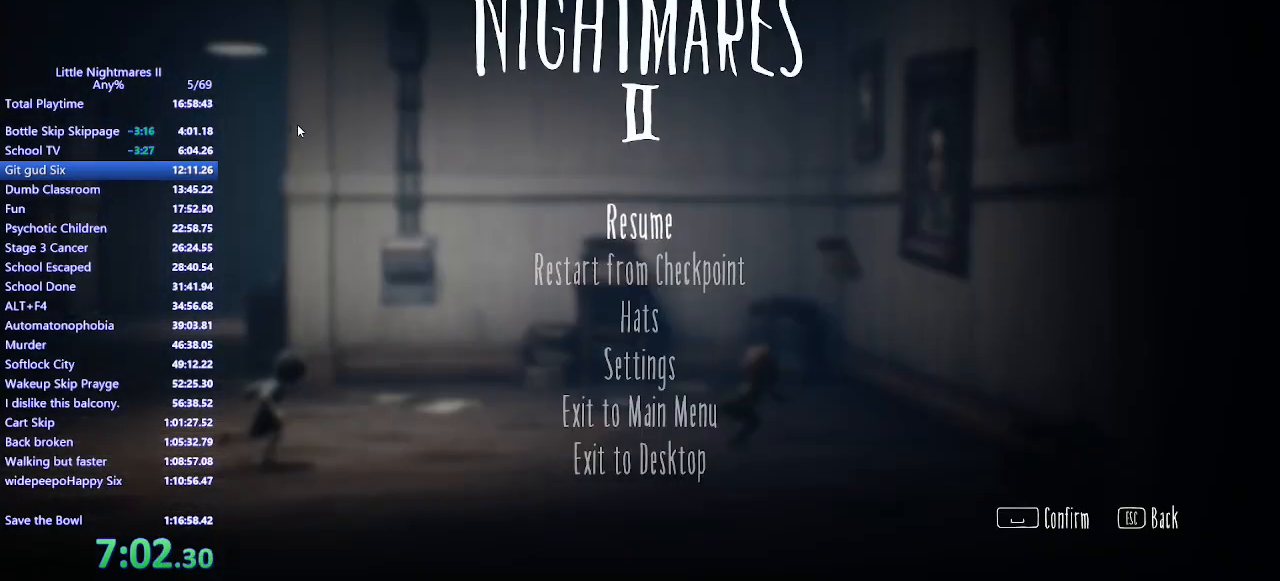
{"keys": [], "mouse": [], "events": []}
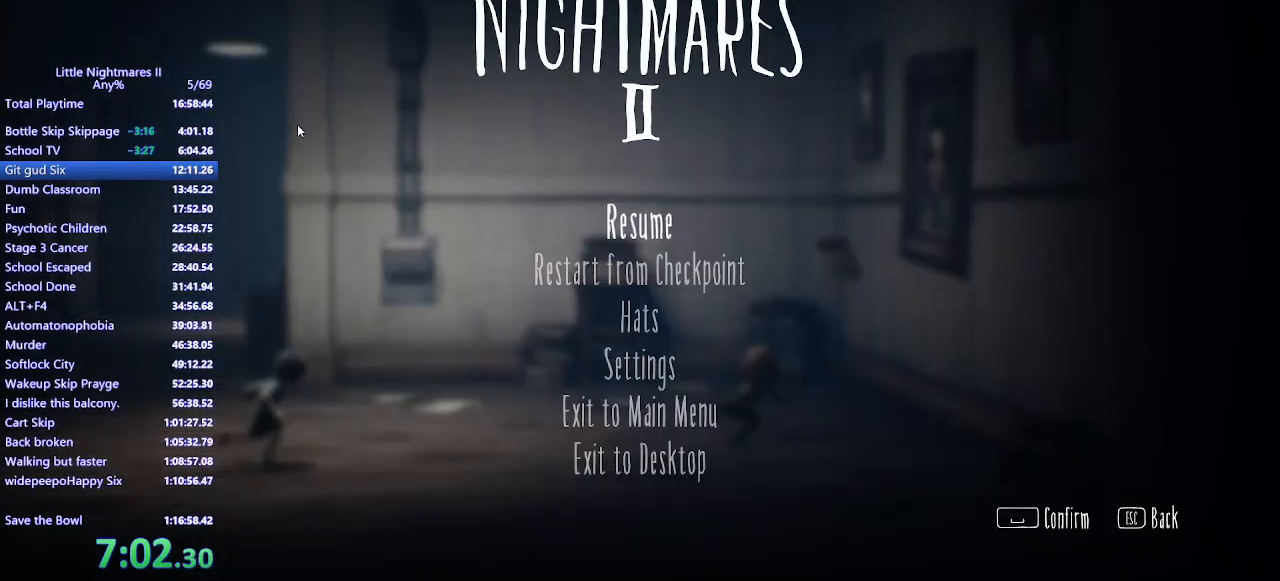
{"keys": [], "mouse": [], "events": []}
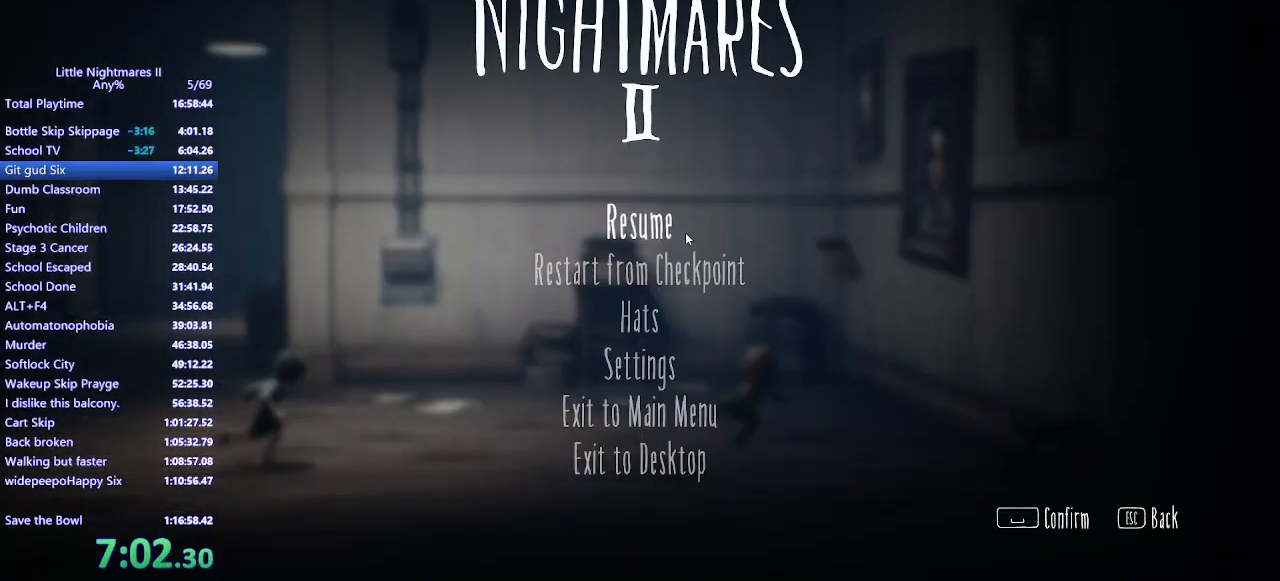
{"keys": [], "mouse": [], "events": []}
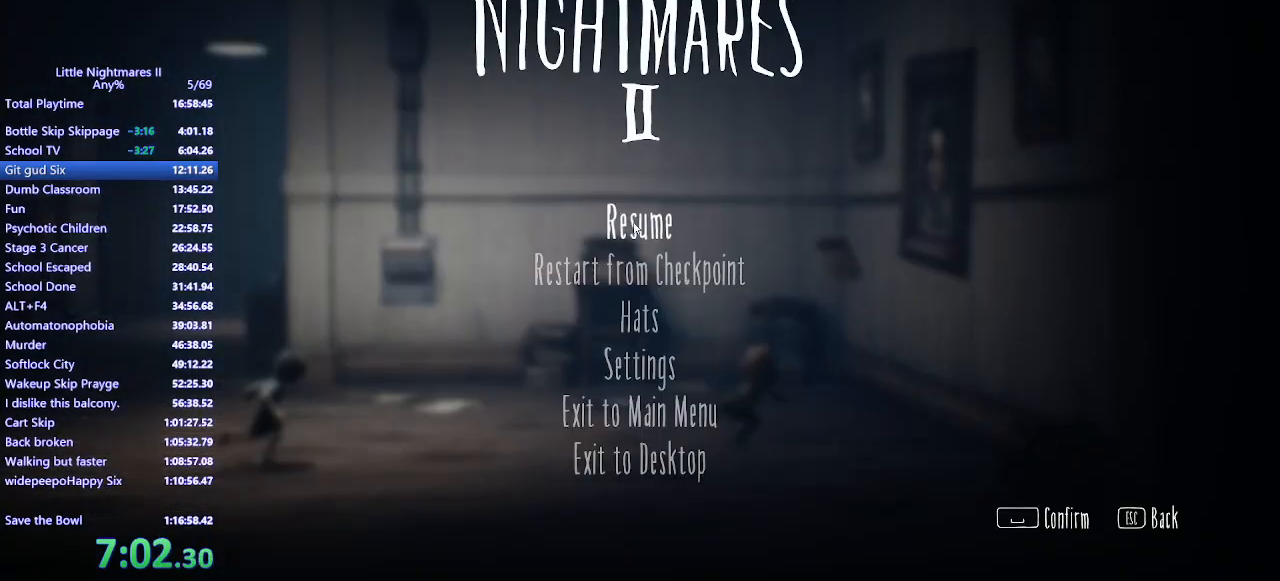
{"keys": [], "mouse": [], "events": [[100, "mouse_left", "down"], [233, "mouse_left", "up"], [300, "d", "down"], [467, "d", "up"]]}
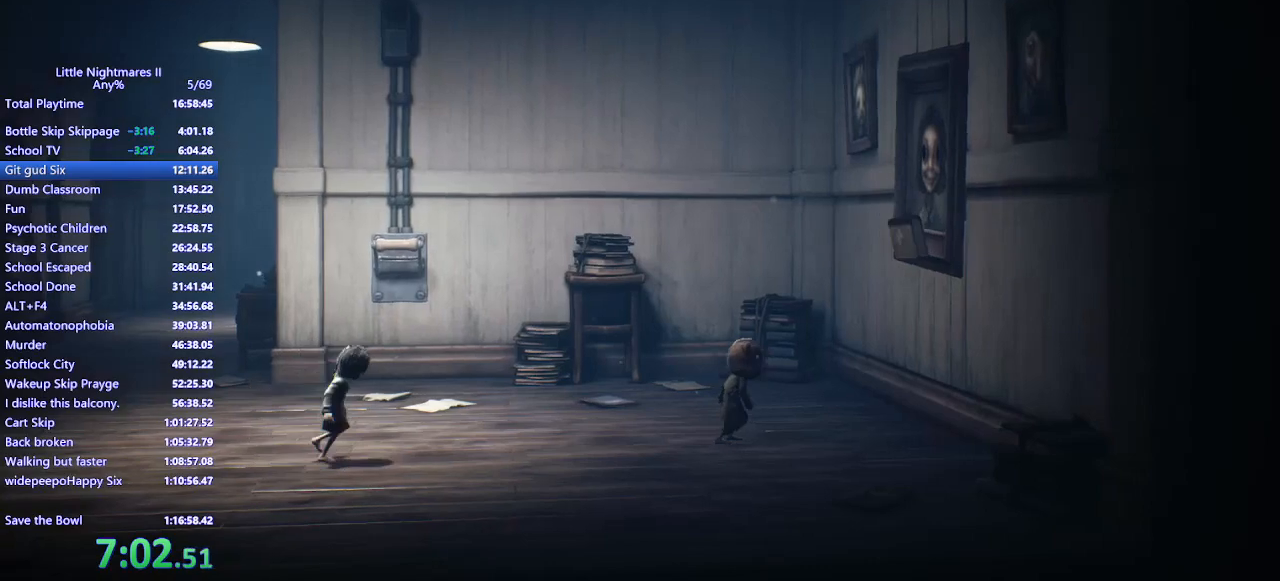
{"keys": ["d"], "mouse": ["mb4"], "events": [[300, "d", "down"], [367, "mouse_mb4", "down"]]}
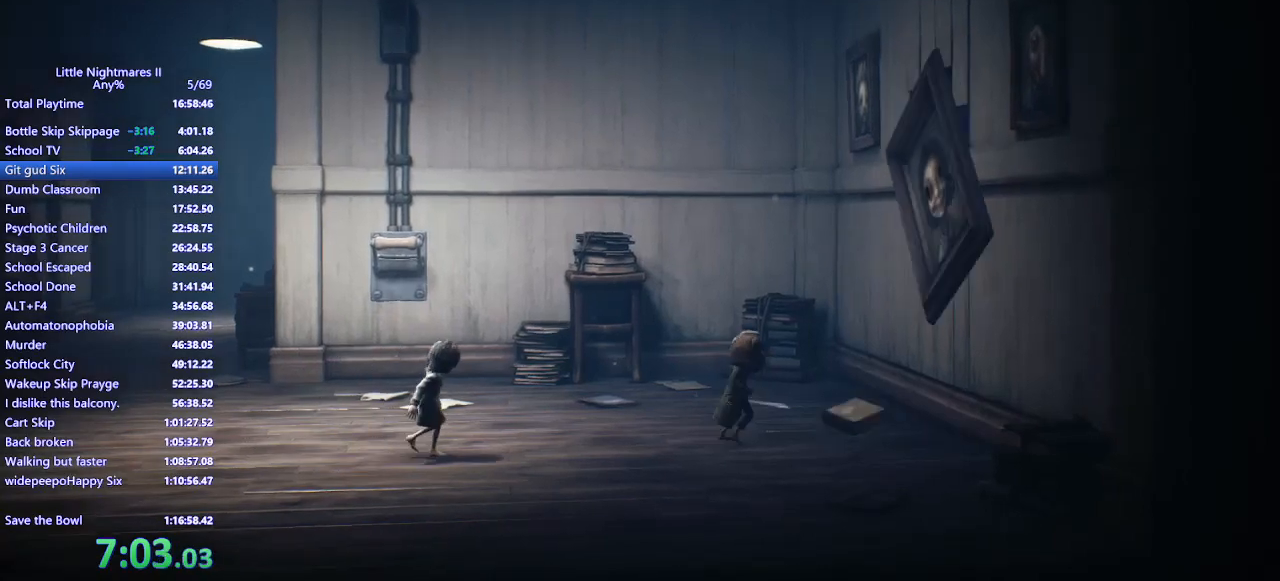
{"keys": ["d", "space"], "mouse": ["mb4"], "events": [[333, "space", "down"]]}
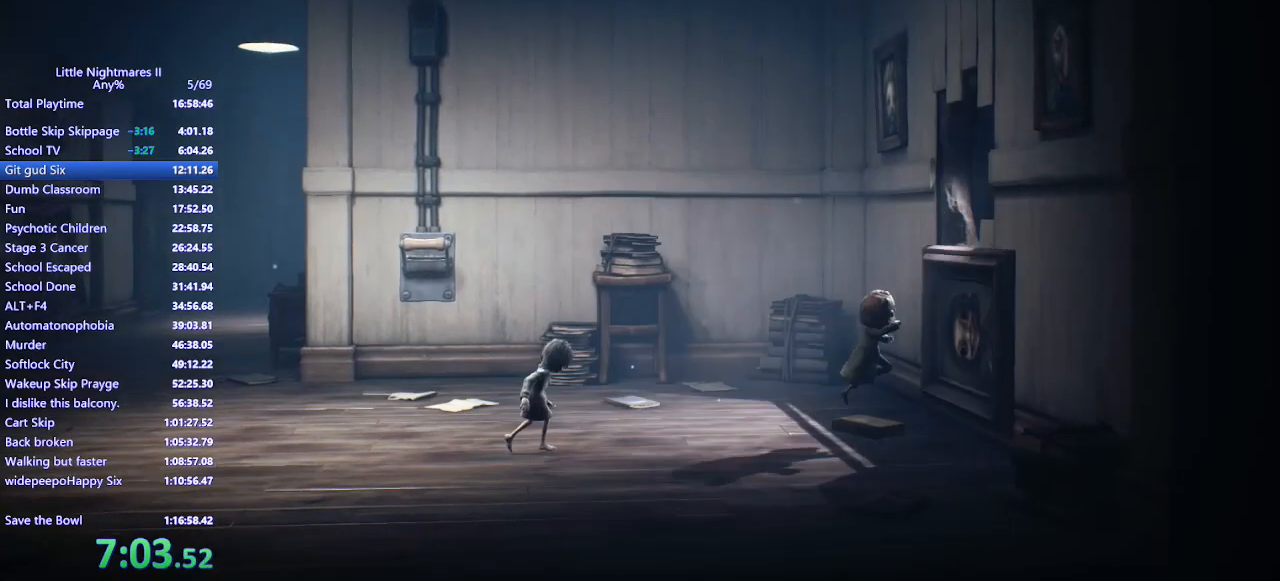
{"keys": ["d", "space", "w"], "mouse": ["left", "mb4"], "events": [[167, "w", "down"], [200, "mouse_left", "down"]]}
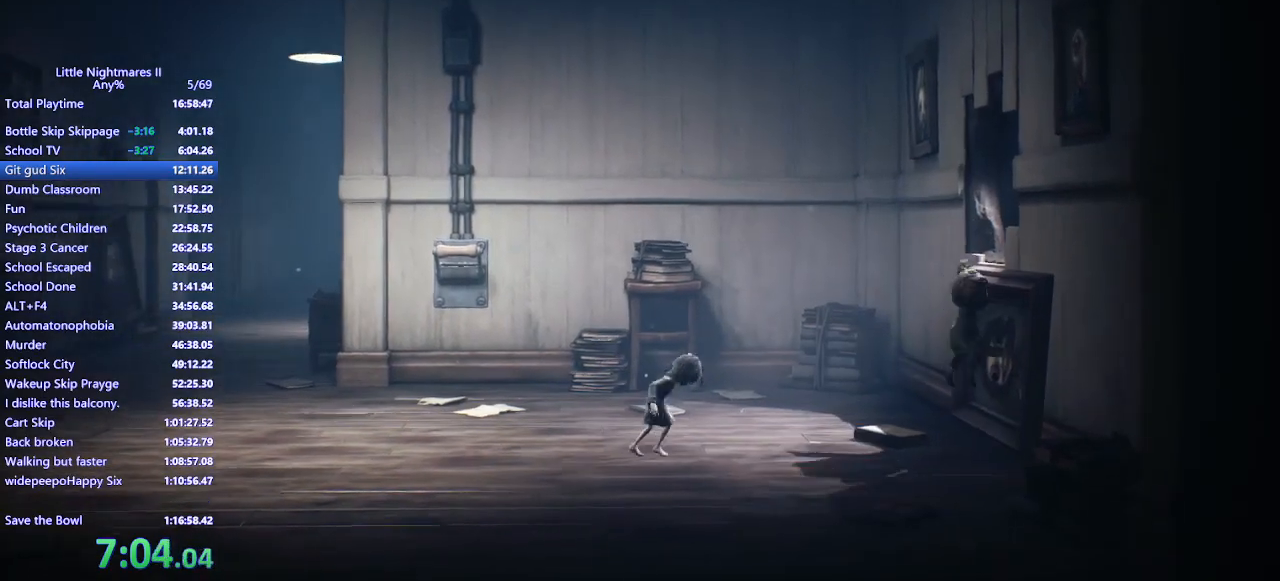
{"keys": ["d", "space"], "mouse": ["left", "mb4"]}